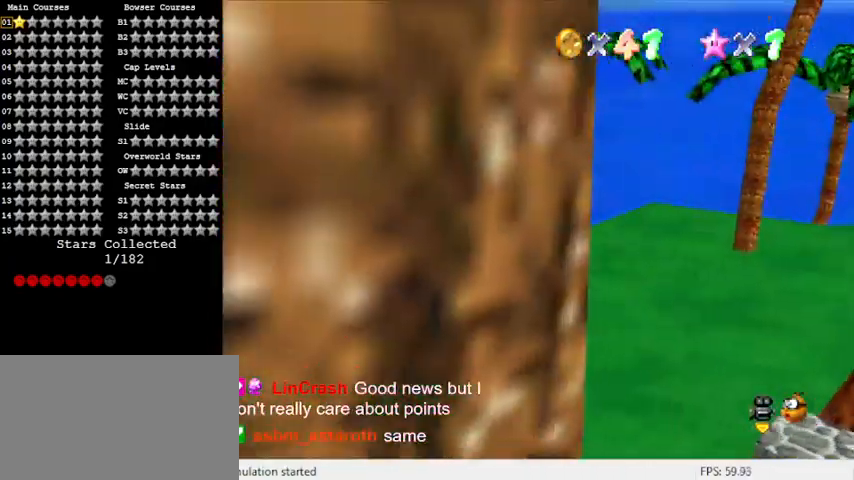
Gameplay with keyboard; each line is a JSON object with the keys held at the frame after it. "events" lists presses ("down") and releases ("up") of "a", "c", "ctrl", "d", "down", "left", "return", "right", "s", "shift", "up", "w", "x" and "y" between this image and that frame as [ms after this image, input, new state], when the widget could be followed in between. No other keys are recorded. Mouse input is not recorded.
{"keys": ["up"], "events": [[133, "d", "up"], [133, "up", "down"], [367, "left", "up"]]}
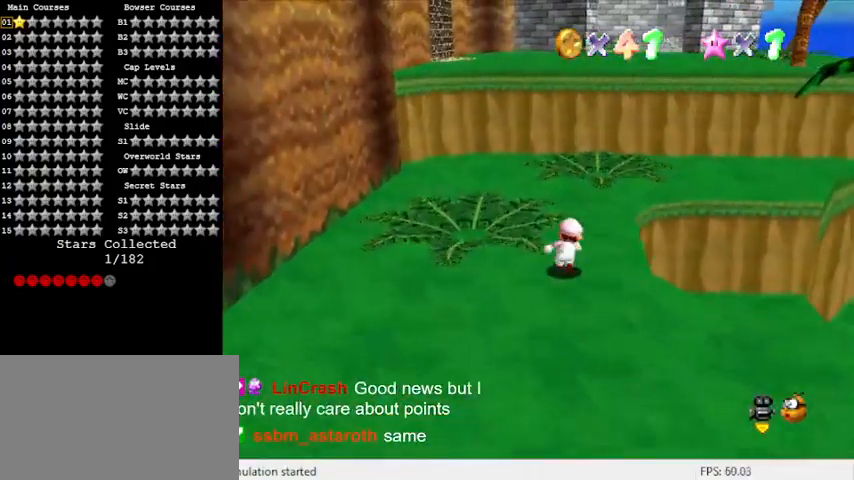
{"keys": ["up"], "events": [[233, "right", "down"], [233, "shift", "down"], [333, "right", "up"], [400, "shift", "up"]]}
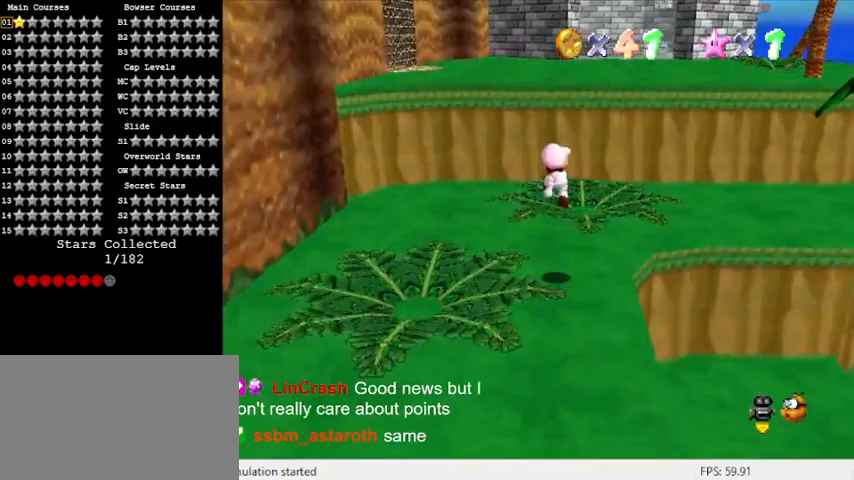
{"keys": ["shift", "up"], "events": [[33, "right", "down"], [367, "right", "up"], [367, "shift", "down"]]}
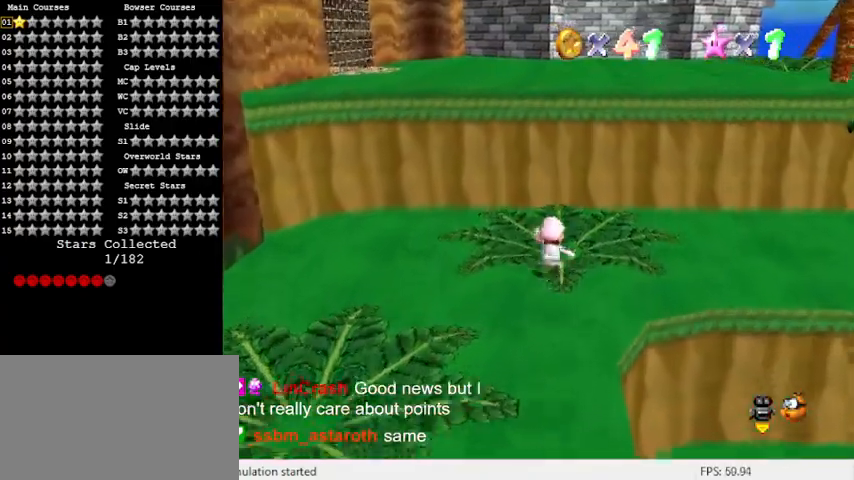
{"keys": ["down", "right"], "events": [[267, "shift", "up"], [400, "right", "down"], [400, "up", "up"], [500, "down", "down"]]}
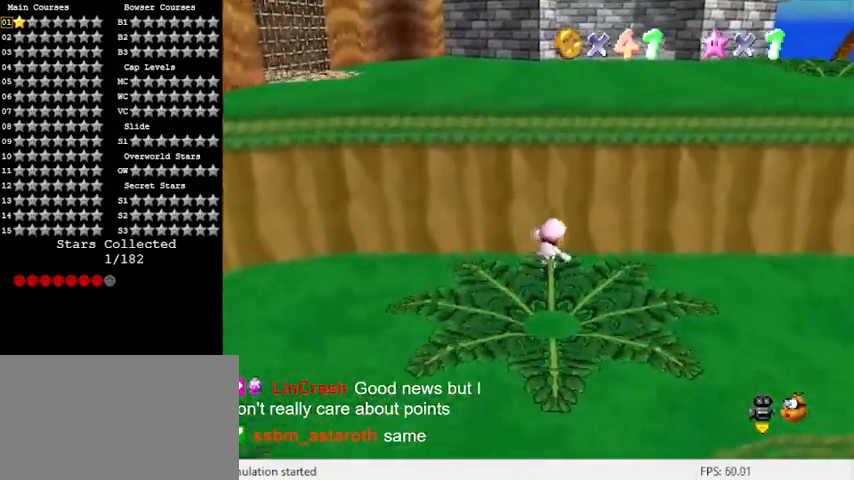
{"keys": ["up"], "events": [[200, "right", "up"], [433, "down", "up"], [467, "up", "down"]]}
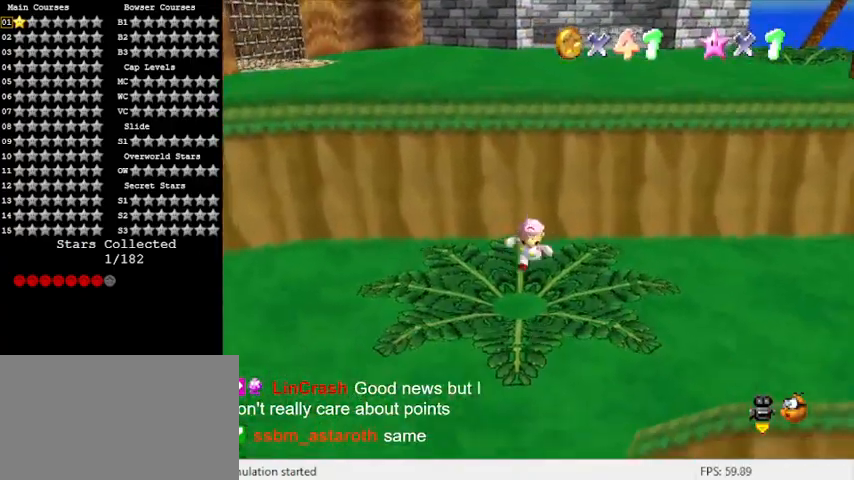
{"keys": ["c", "up"], "events": [[33, "shift", "down"], [167, "shift", "up"], [267, "c", "down"], [333, "c", "up"], [433, "c", "down"]]}
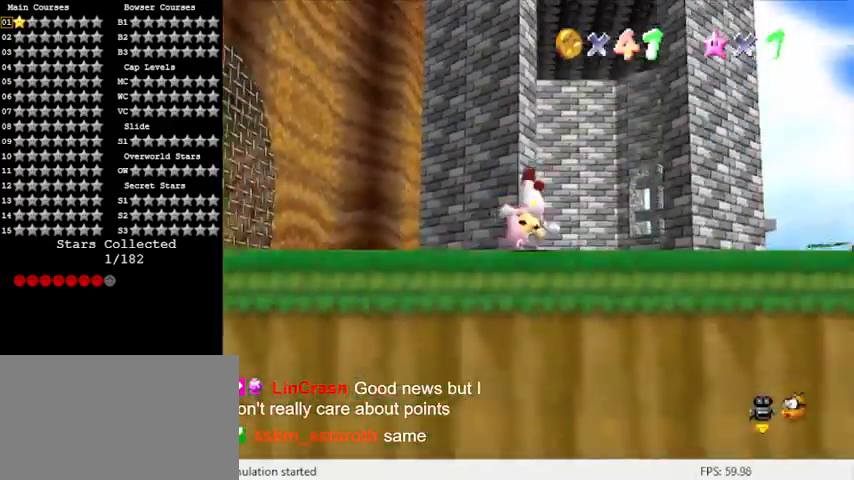
{"keys": ["up"], "events": [[33, "c", "up"], [167, "ctrl", "down"], [300, "shift", "down"], [400, "ctrl", "up"], [433, "shift", "up"]]}
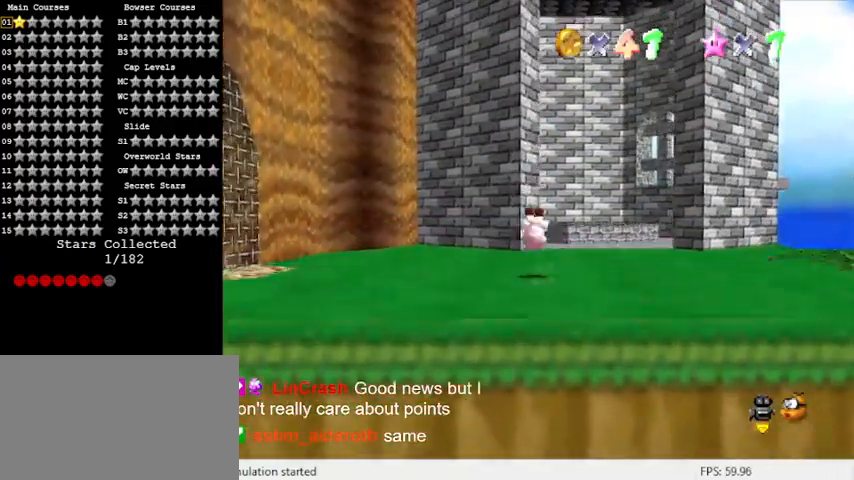
{"keys": ["up"], "events": [[100, "right", "down"], [367, "right", "up"]]}
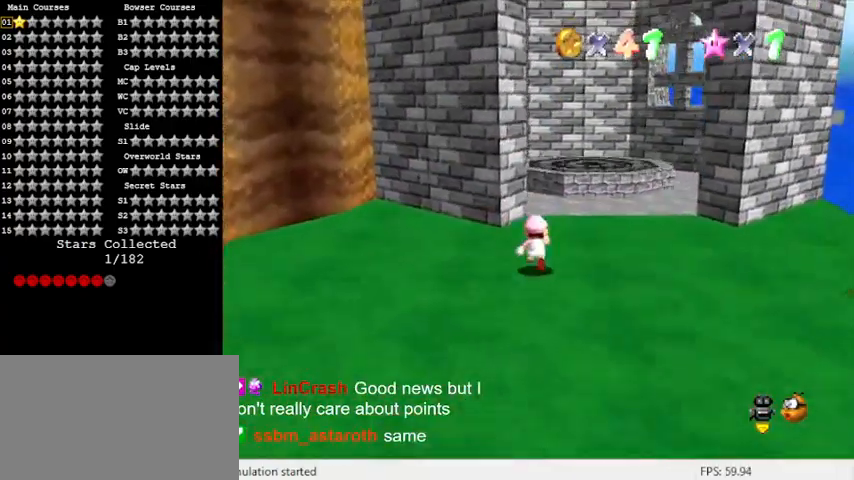
{"keys": ["d", "up"], "events": [[300, "ctrl", "down"], [433, "ctrl", "up"], [433, "d", "down"]]}
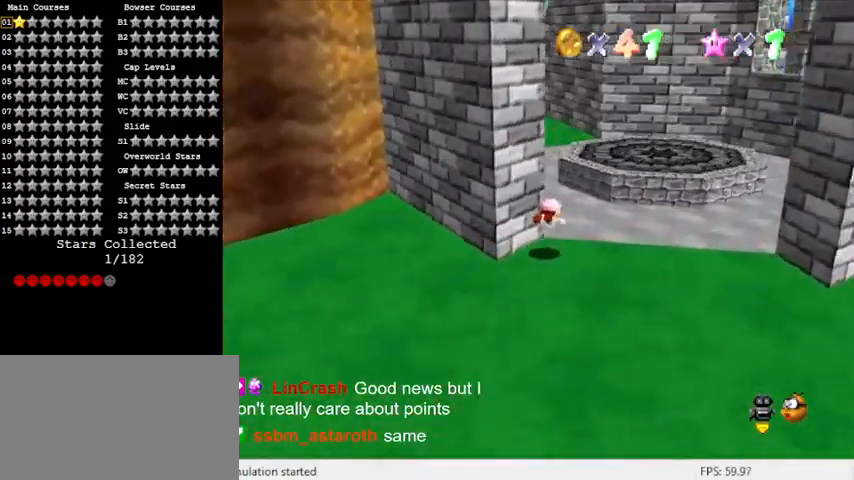
{"keys": ["right", "shift", "up"], "events": [[67, "d", "up"], [100, "shift", "down"], [300, "right", "down"]]}
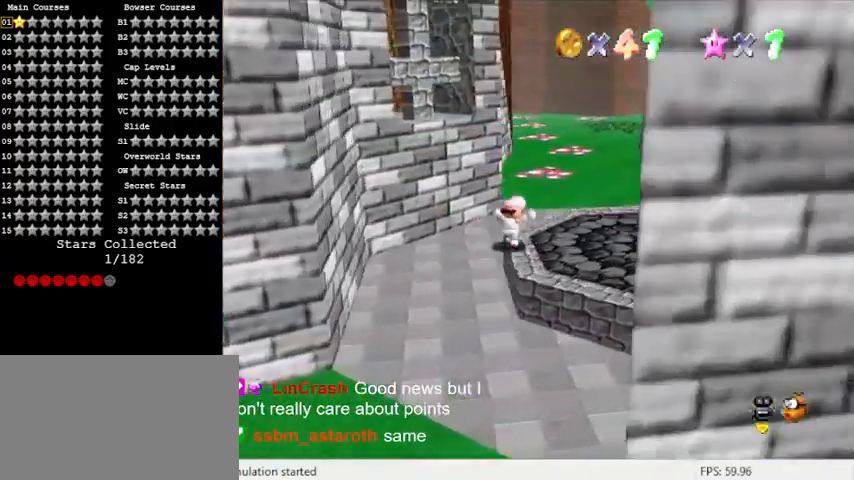
{"keys": ["shift", "up"], "events": [[33, "shift", "up"], [200, "right", "up"], [500, "shift", "down"]]}
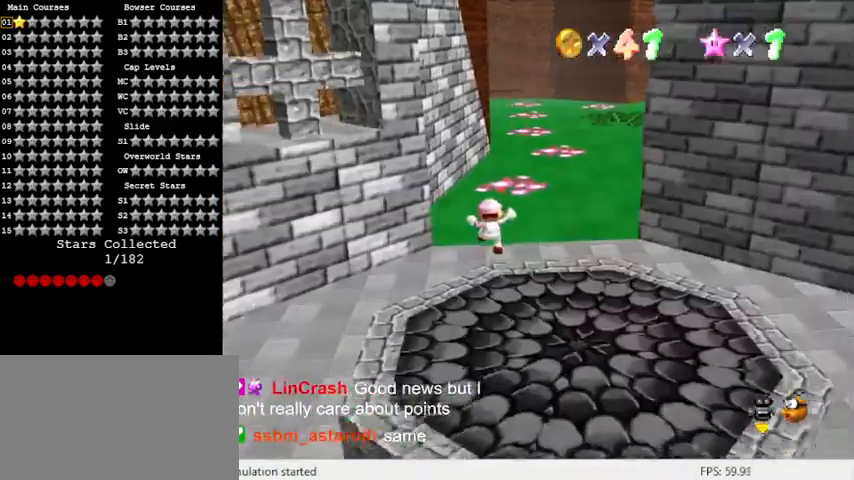
{"keys": ["shift", "up"], "events": [[267, "shift", "up"], [367, "shift", "down"]]}
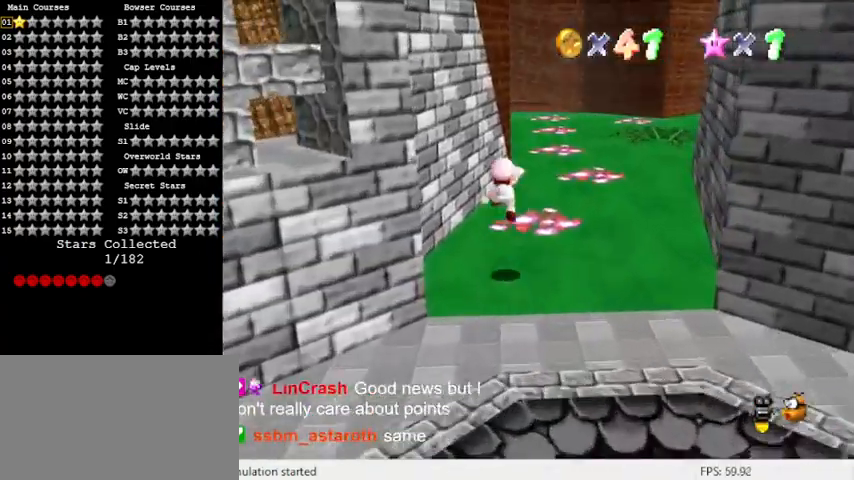
{"keys": ["right", "up"], "events": [[233, "ctrl", "down"], [333, "shift", "up"], [367, "ctrl", "up"], [367, "d", "down"], [367, "right", "down"], [500, "d", "up"]]}
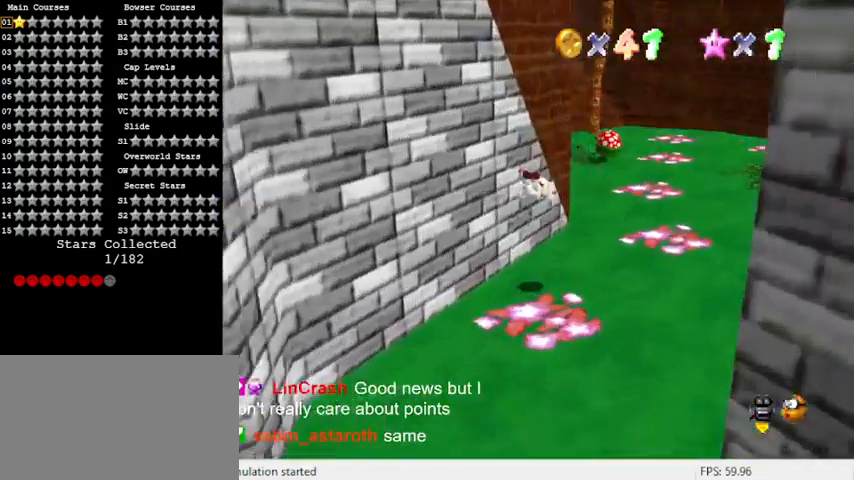
{"keys": ["right", "up"], "events": [[300, "shift", "down"], [467, "shift", "up"]]}
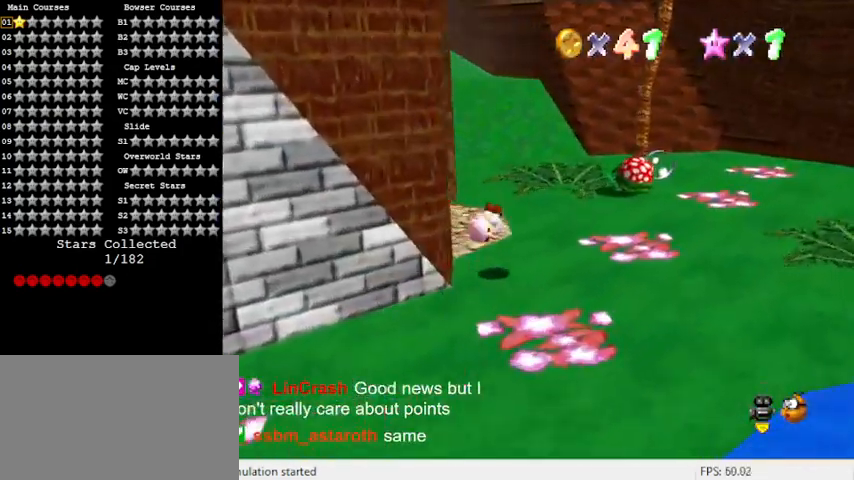
{"keys": ["ctrl", "right", "up"], "events": [[400, "ctrl", "down"]]}
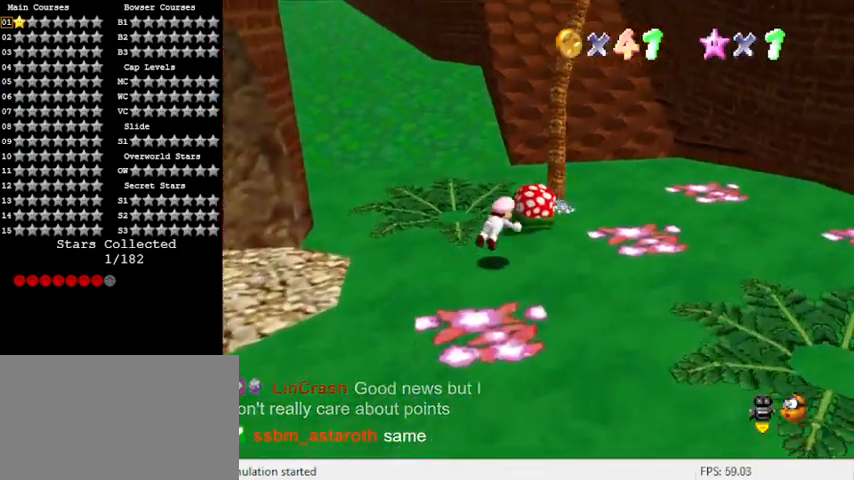
{"keys": ["right", "up"], "events": [[67, "ctrl", "up"], [300, "shift", "down"], [467, "shift", "up"]]}
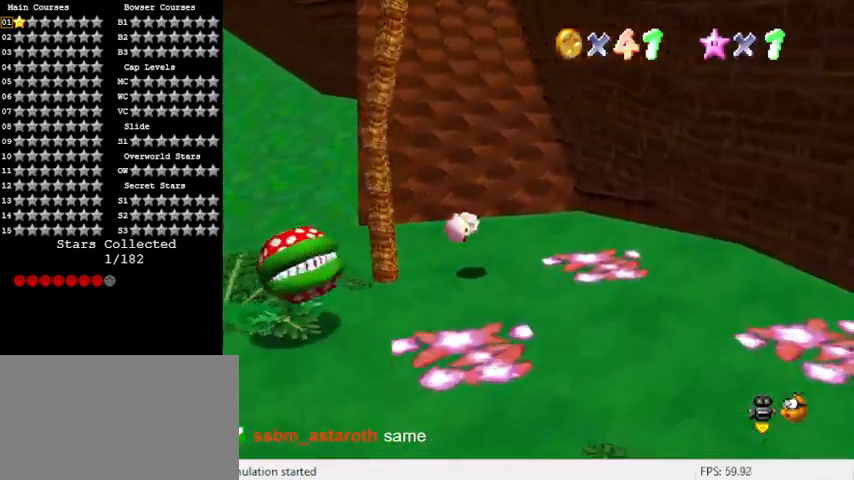
{"keys": ["up"], "events": [[100, "right", "up"]]}
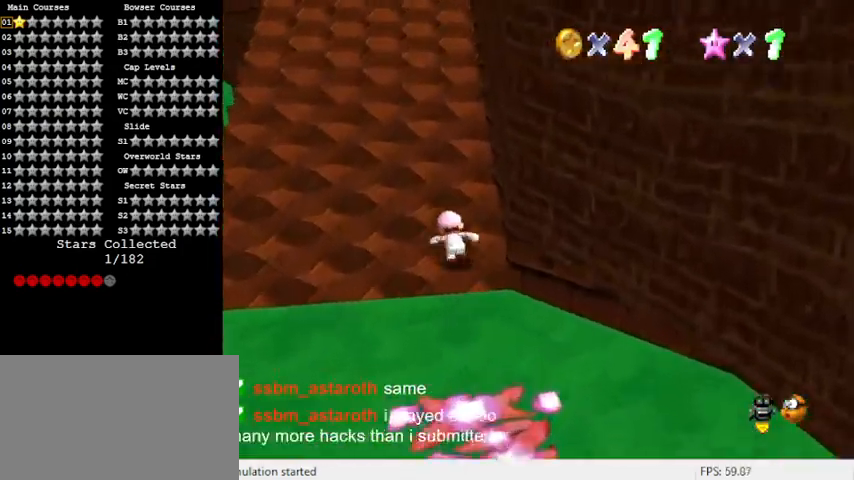
{"keys": ["up"], "events": [[100, "ctrl", "down"], [167, "shift", "down"], [333, "ctrl", "up"], [400, "shift", "up"]]}
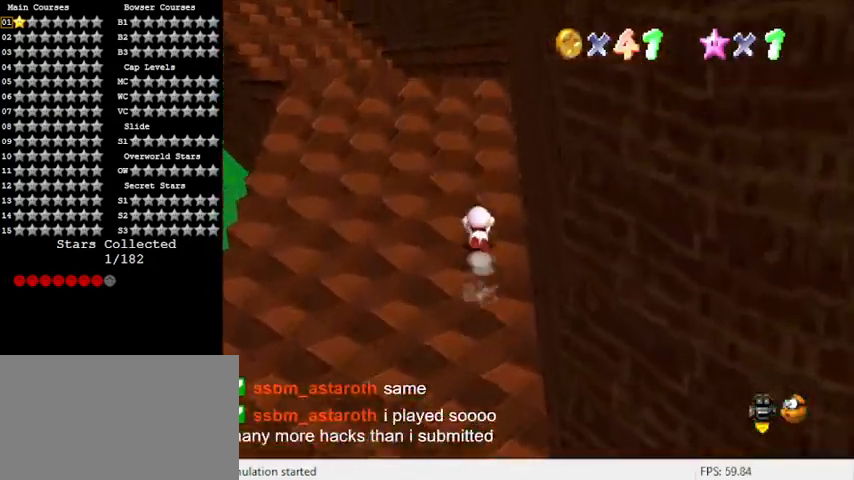
{"keys": ["up"], "events": [[67, "ctrl", "down"], [100, "shift", "down"], [300, "ctrl", "up"], [400, "shift", "up"]]}
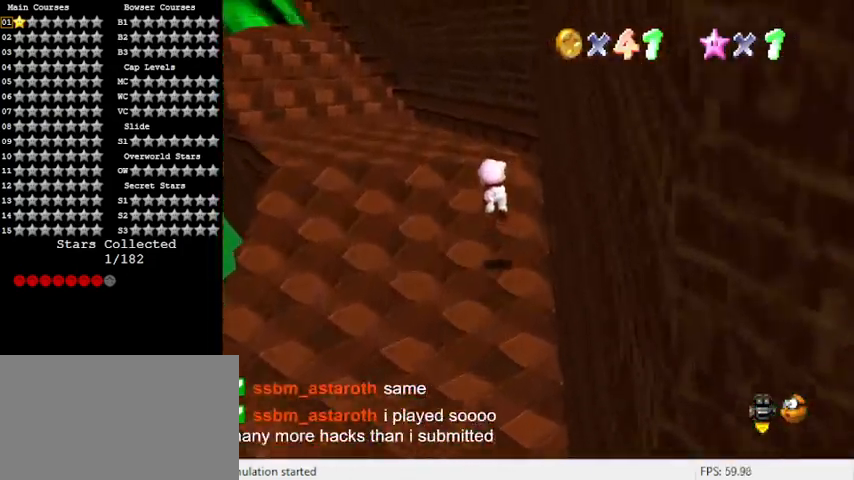
{"keys": ["left", "up", "y"], "events": [[367, "left", "down"], [500, "y", "down"]]}
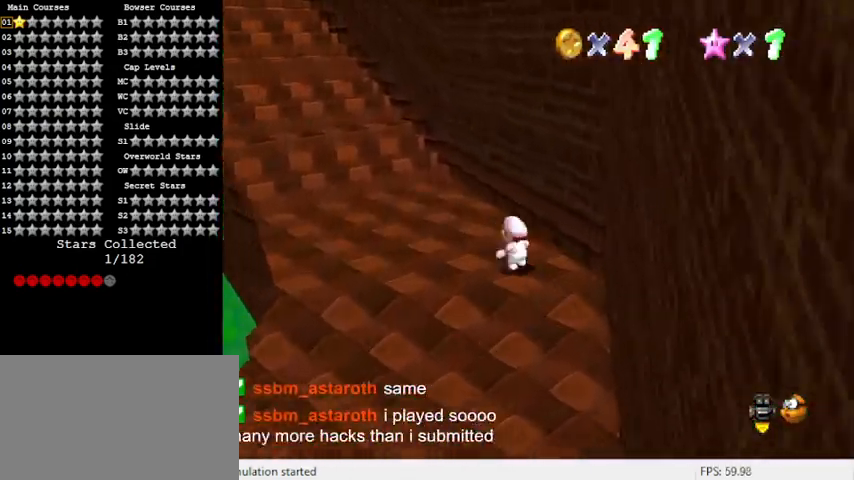
{"keys": ["up"], "events": [[33, "shift", "down"], [233, "shift", "up"], [233, "y", "up"], [267, "left", "up"], [333, "d", "down"], [467, "d", "up"]]}
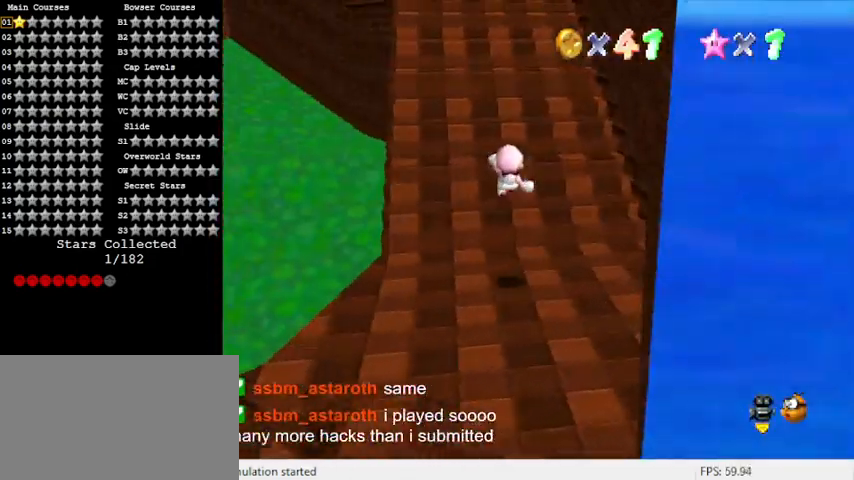
{"keys": ["up"], "events": [[67, "right", "down"], [100, "c", "down"], [200, "c", "up"], [300, "c", "down"], [300, "right", "up"], [433, "c", "up"]]}
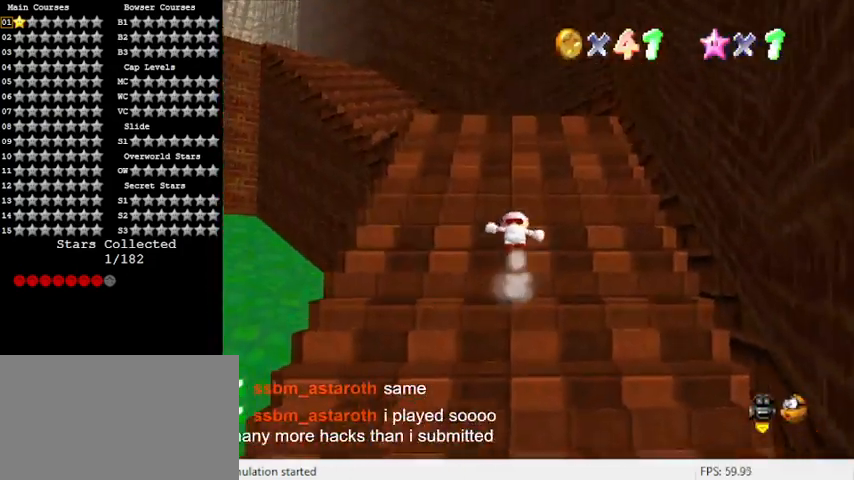
{"keys": ["ctrl", "shift", "up"], "events": [[300, "shift", "down"], [400, "ctrl", "down"]]}
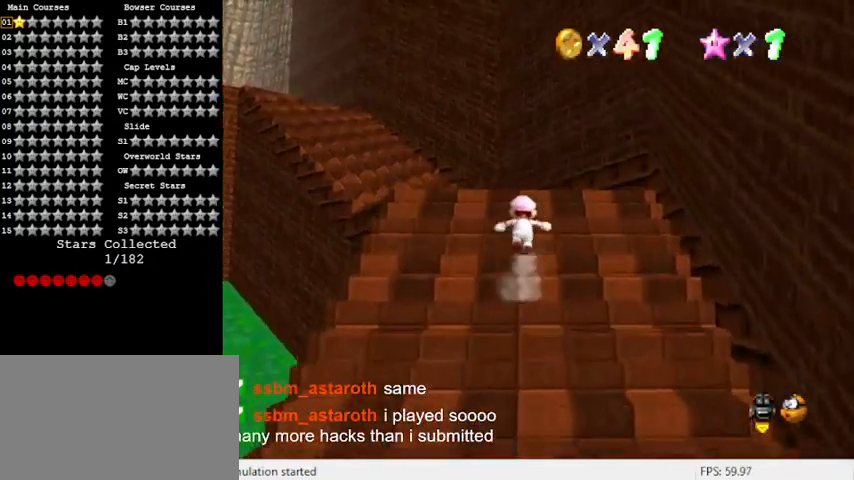
{"keys": ["up"], "events": [[100, "ctrl", "up"], [100, "shift", "up"]]}
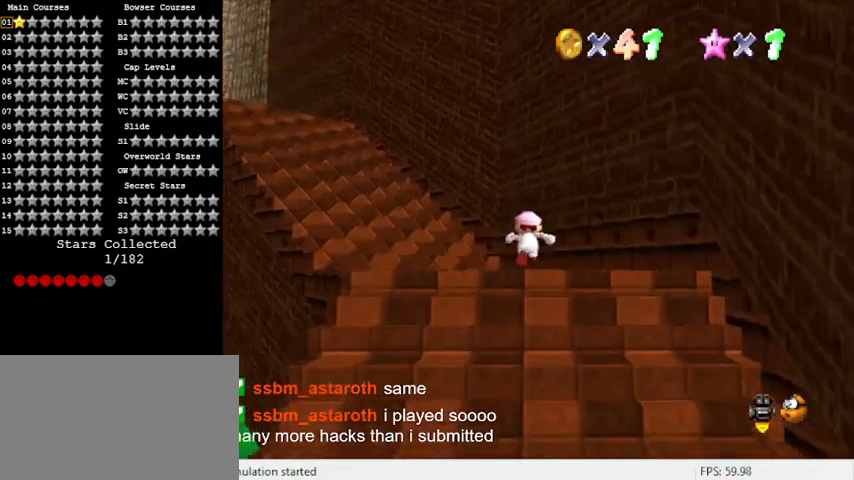
{"keys": ["left", "shift", "up", "y"], "events": [[267, "left", "down"], [433, "y", "down"], [467, "shift", "down"]]}
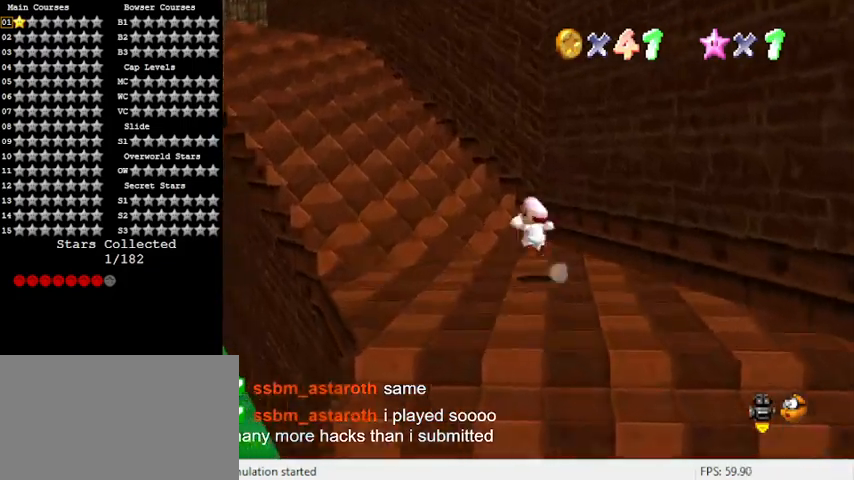
{"keys": ["right", "up"], "events": [[67, "y", "up"], [100, "left", "up"], [167, "shift", "up"], [200, "d", "down"], [300, "d", "up"], [400, "right", "down"]]}
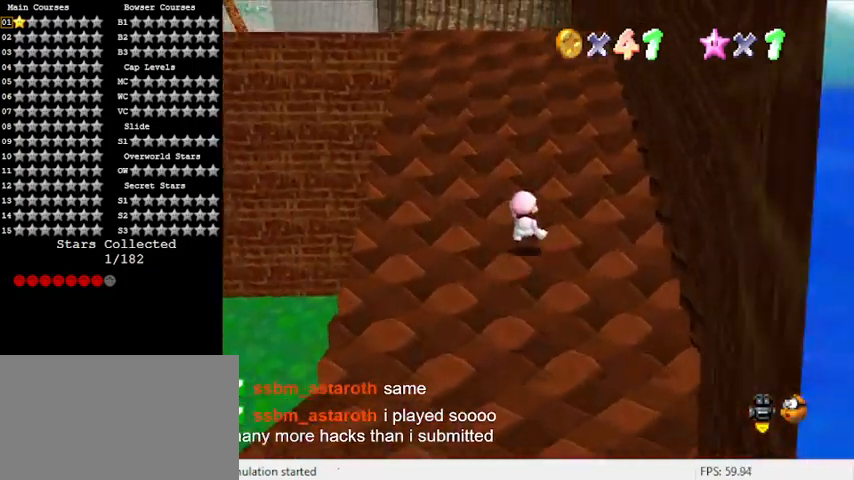
{"keys": ["up"], "events": [[200, "right", "up"]]}
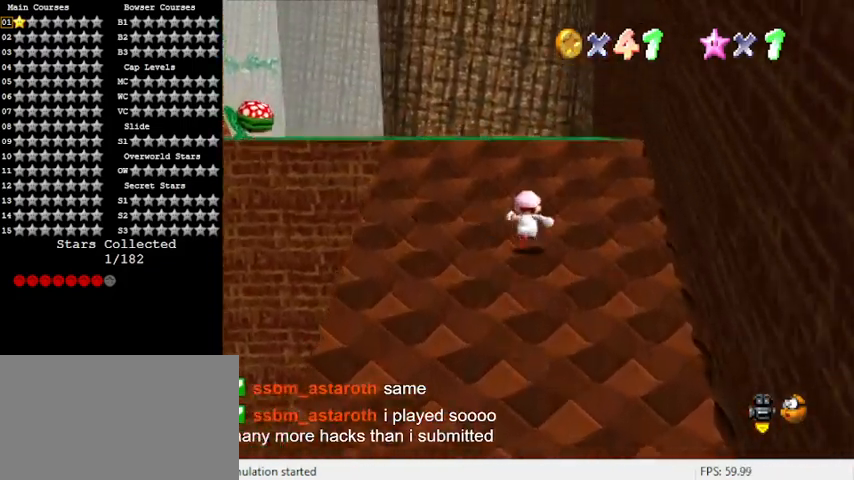
{"keys": ["up"], "events": []}
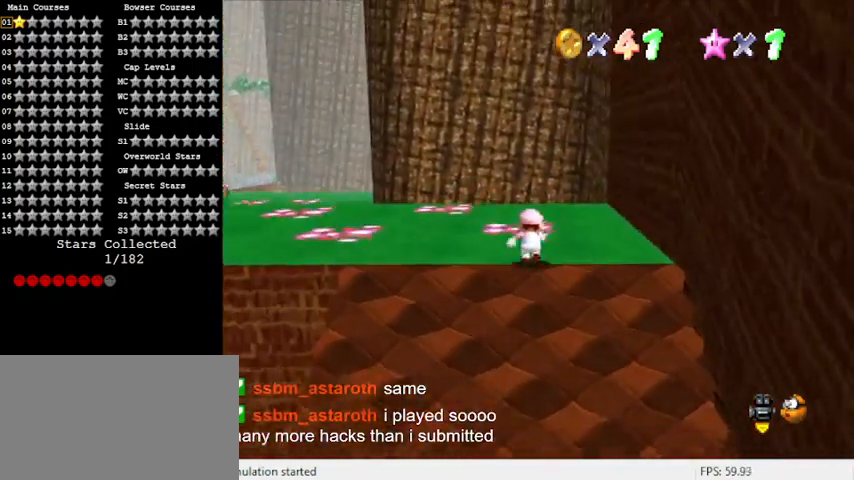
{"keys": ["left", "up"], "events": [[133, "left", "down"], [433, "d", "down"], [500, "d", "up"]]}
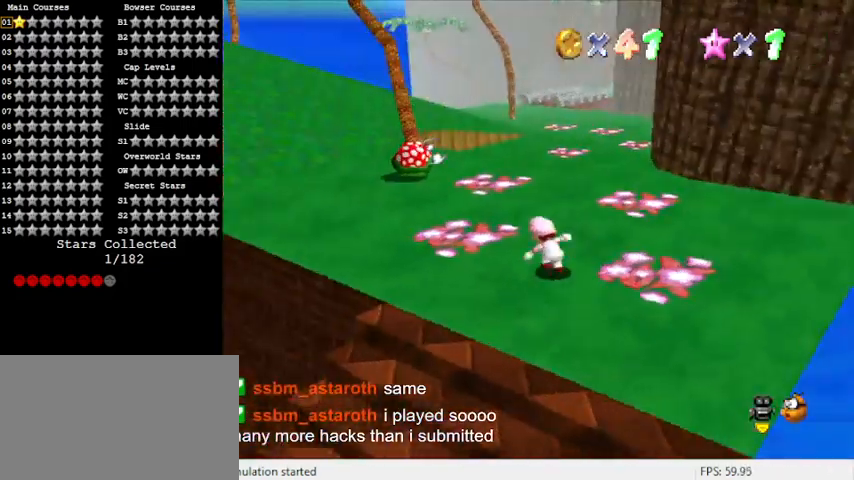
{"keys": ["up"], "events": [[167, "left", "up"], [333, "right", "down"], [467, "right", "up"]]}